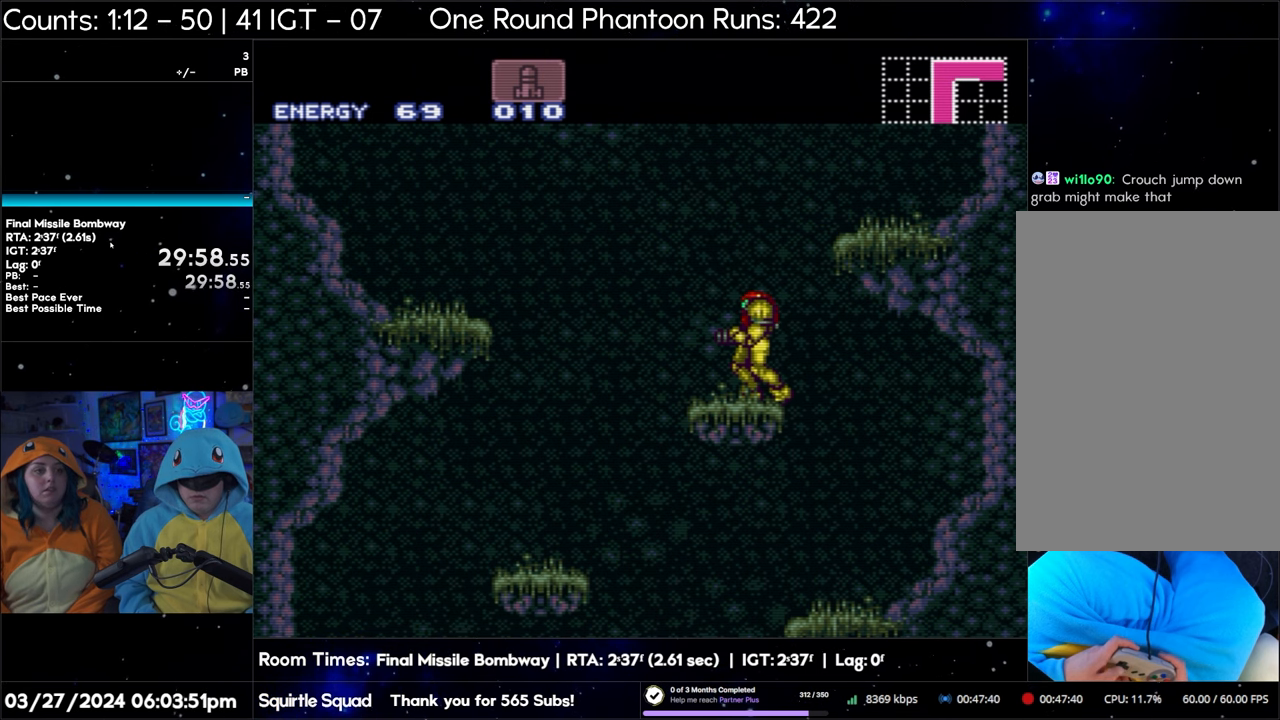
Gameplay with a controller (Nintendo layout); each line is a JSON object with the inputs held at the frame after it. "events" lists button and stick changes between this image and that frame as [ms after this image, input, new state], when the widget could be followed in between. Not read: L3 R3.
{"buttons": ["R1"], "events": [[433, "R1", "down"]]}
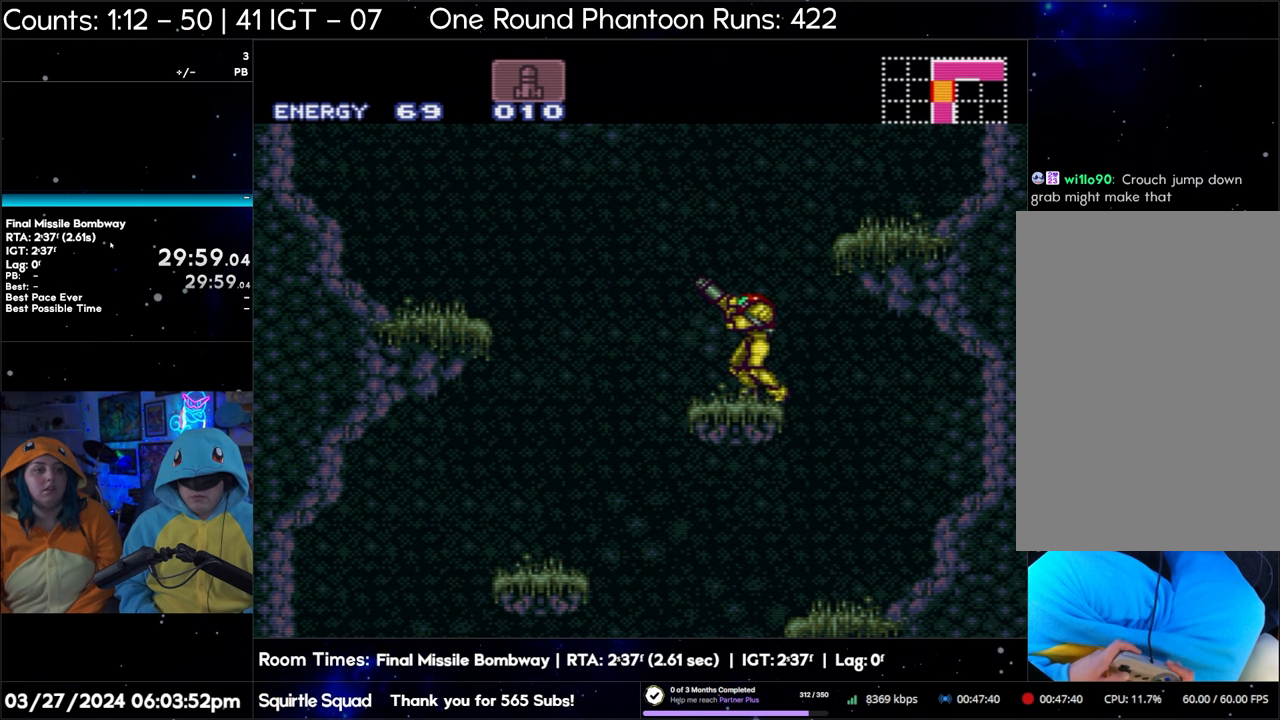
{"buttons": ["R1"], "events": [[117, "DPAD_RIGHT", "down"], [183, "DPAD_RIGHT", "up"]]}
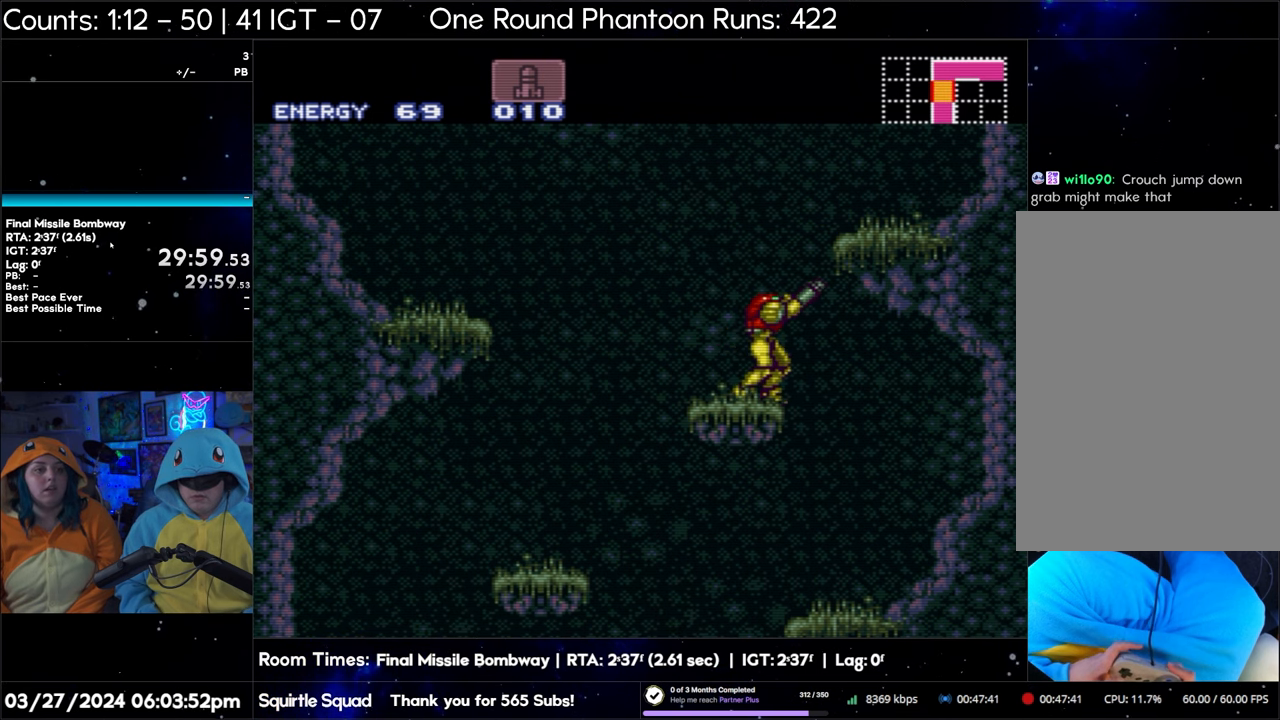
{"buttons": ["R1"], "events": [[150, "DPAD_LEFT", "down"], [217, "DPAD_LEFT", "up"]]}
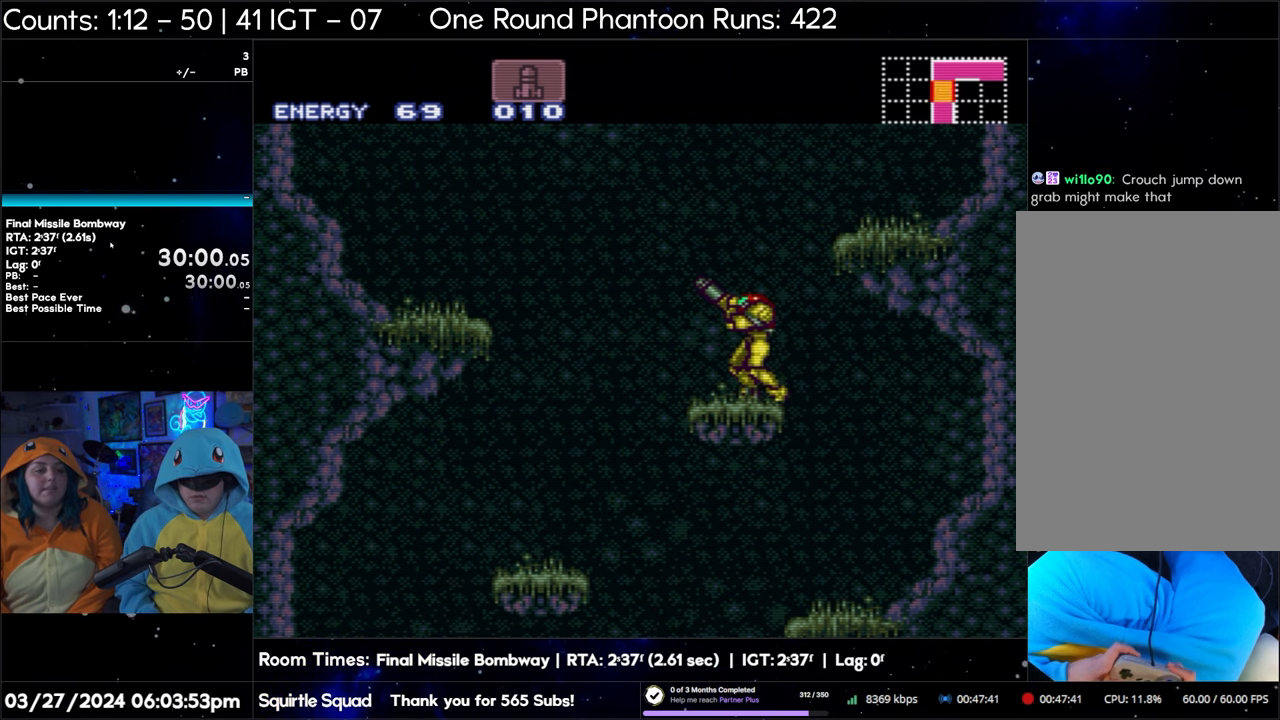
{"buttons": ["R1"], "events": []}
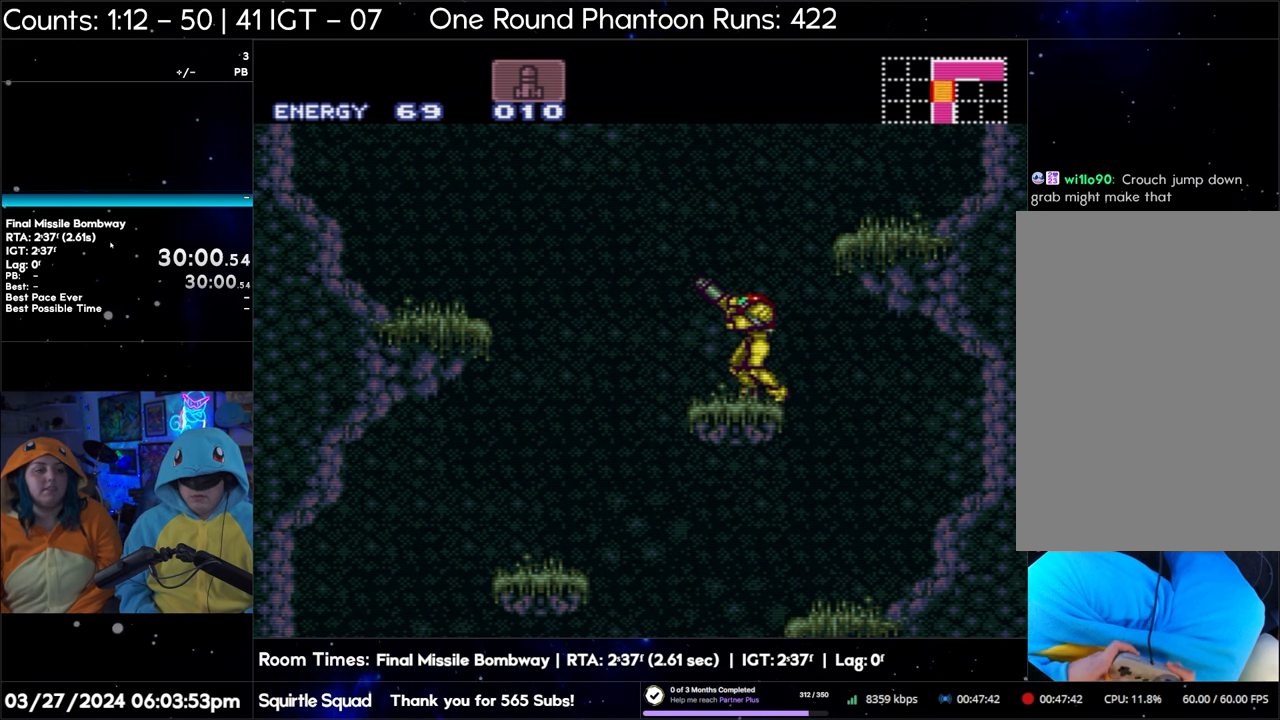
{"buttons": ["A"], "events": [[33, "R1", "up"], [150, "A", "down"]]}
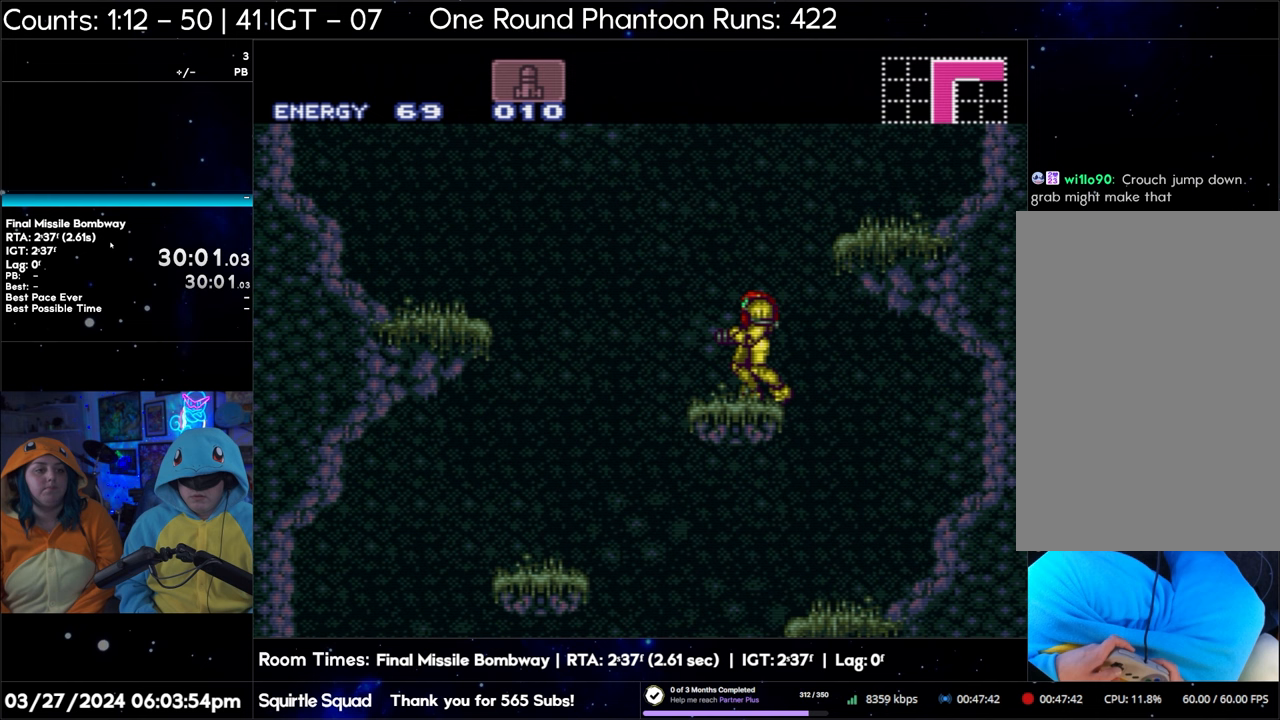
{"buttons": ["A"], "events": []}
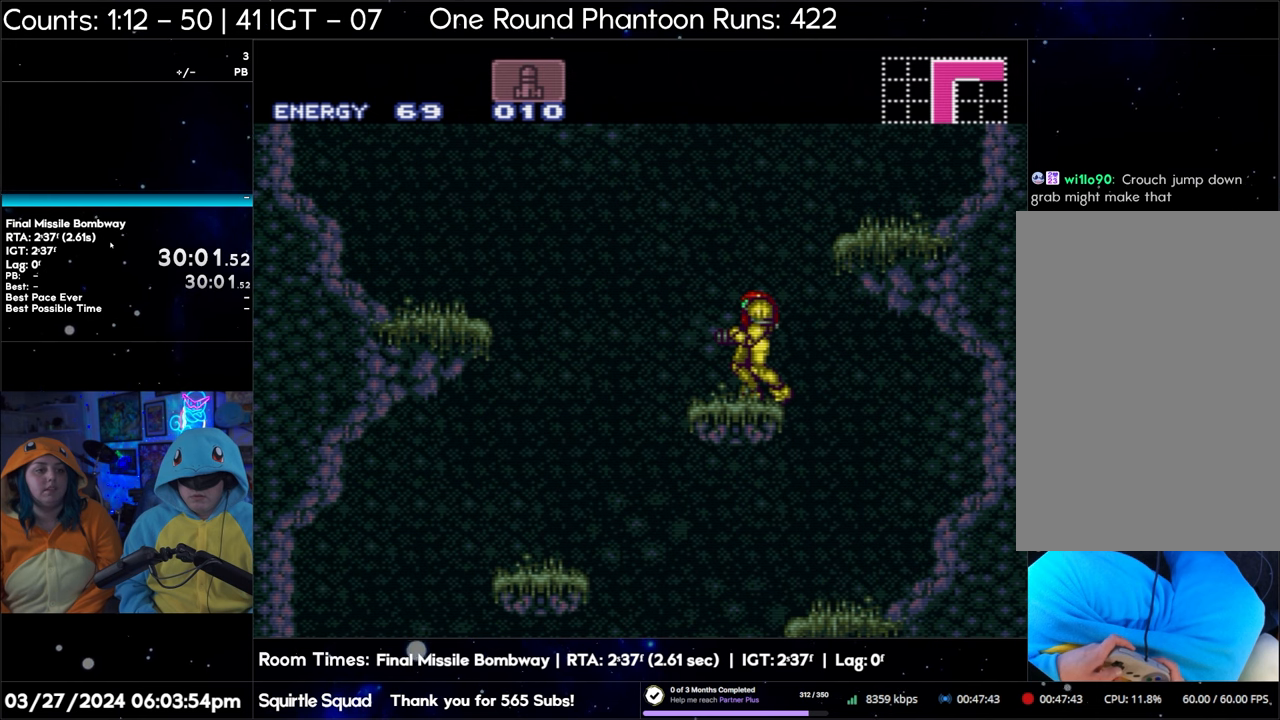
{"buttons": [], "events": [[233, "A", "up"]]}
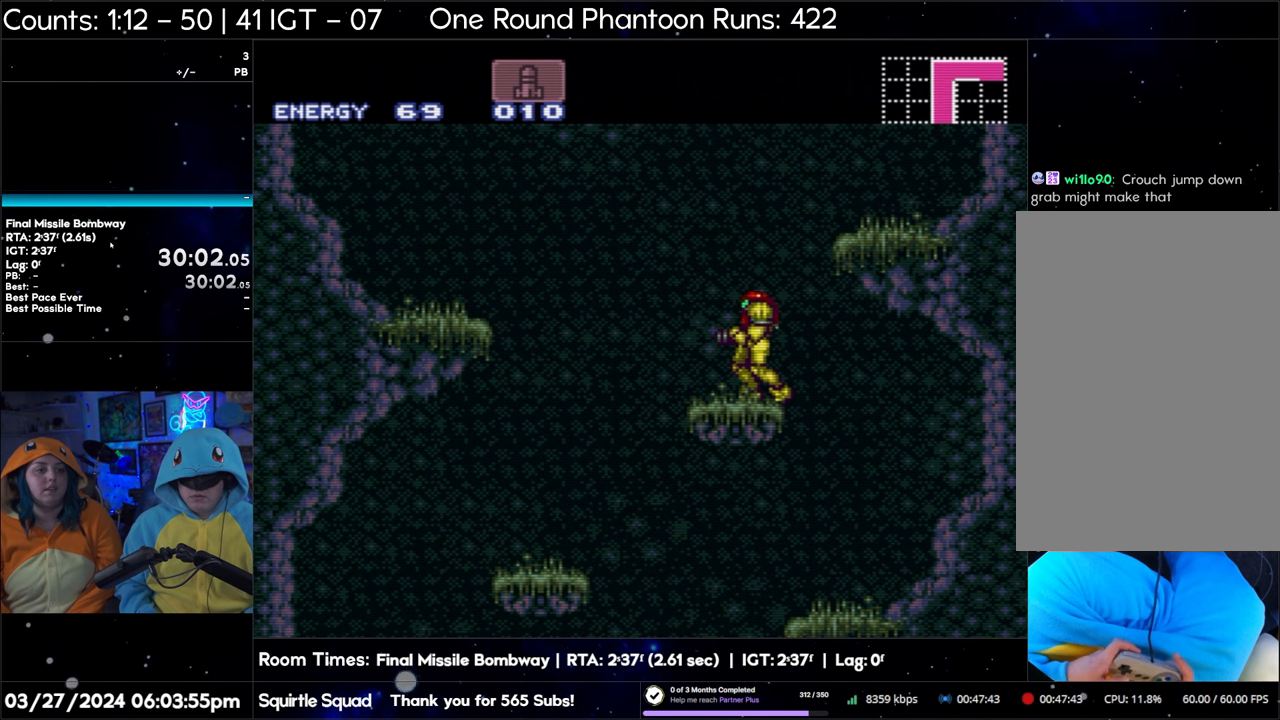
{"buttons": ["R1", "DPAD_LEFT"], "events": [[317, "R1", "down"], [500, "DPAD_LEFT", "down"]]}
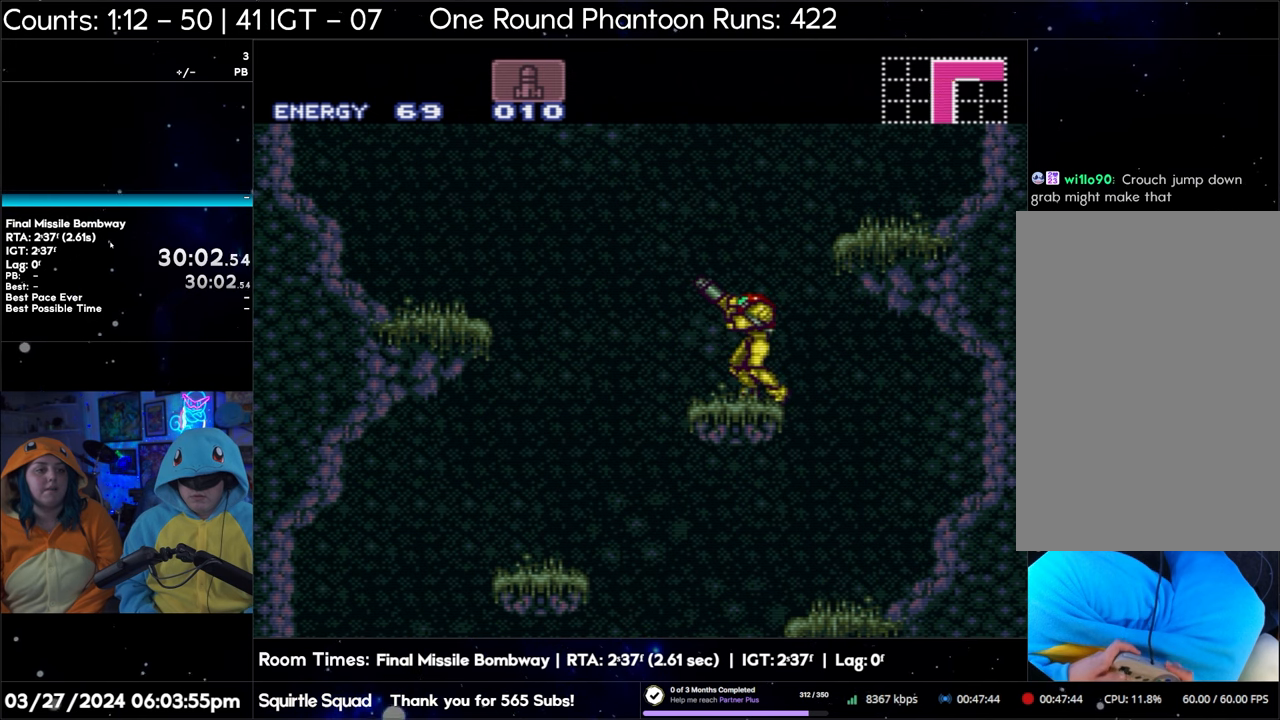
{"buttons": ["R1"], "events": [[83, "DPAD_LEFT", "up"]]}
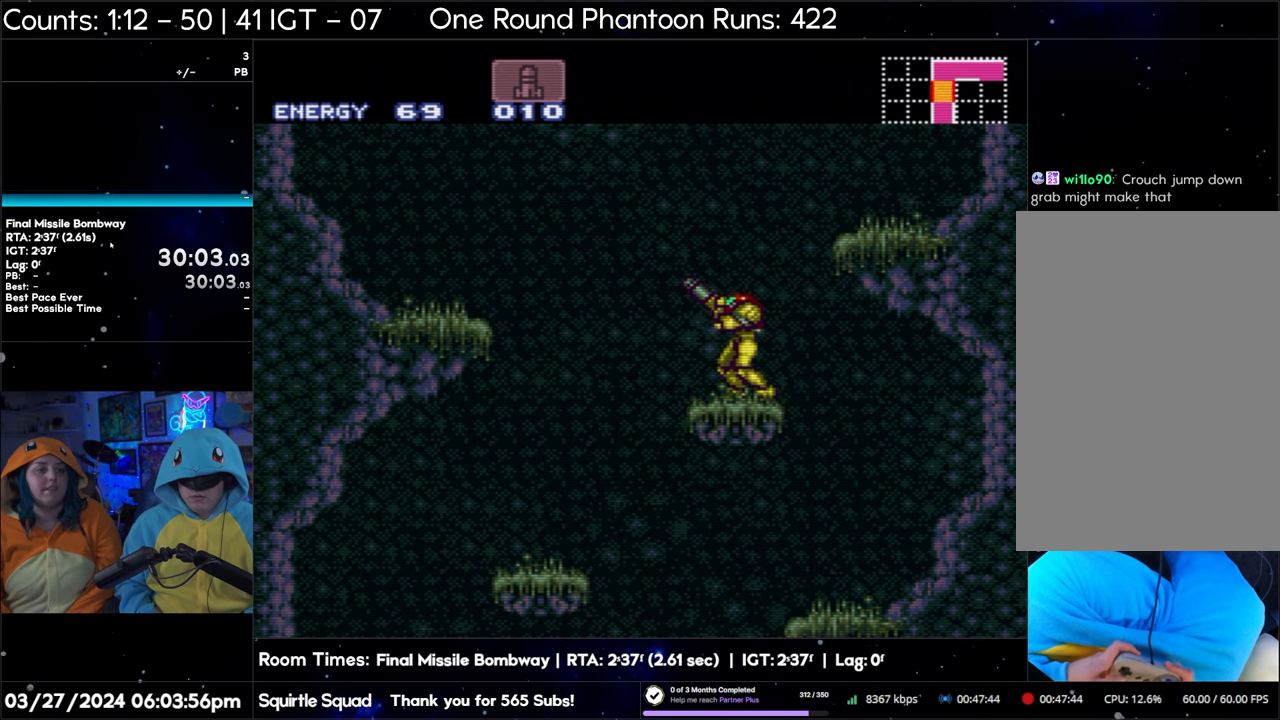
{"buttons": ["R1"], "events": []}
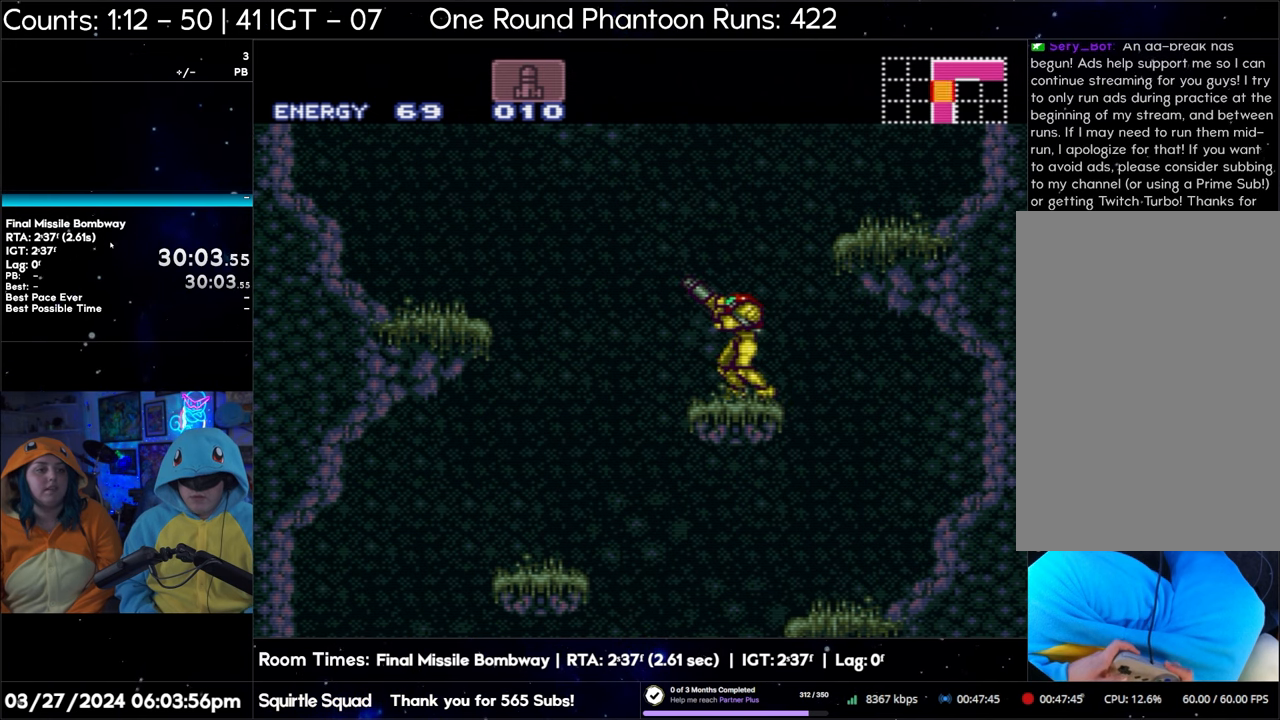
{"buttons": ["R1"], "events": []}
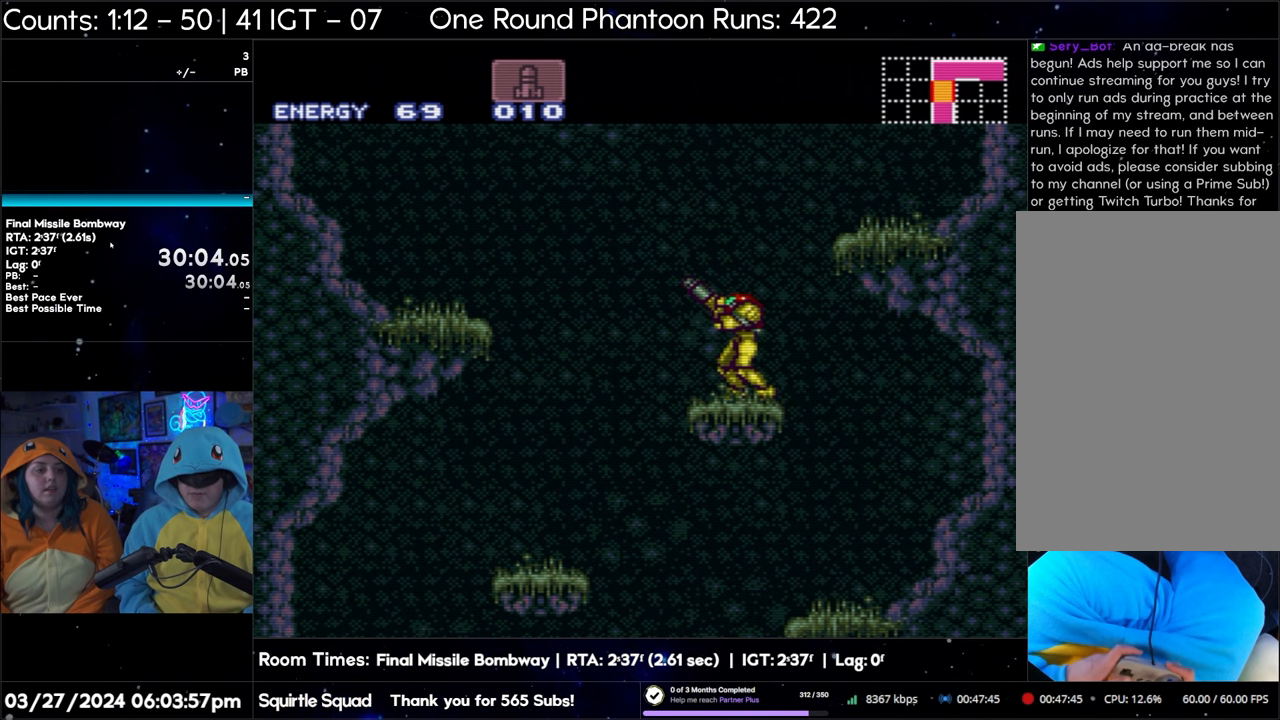
{"buttons": [], "events": [[117, "R1", "up"]]}
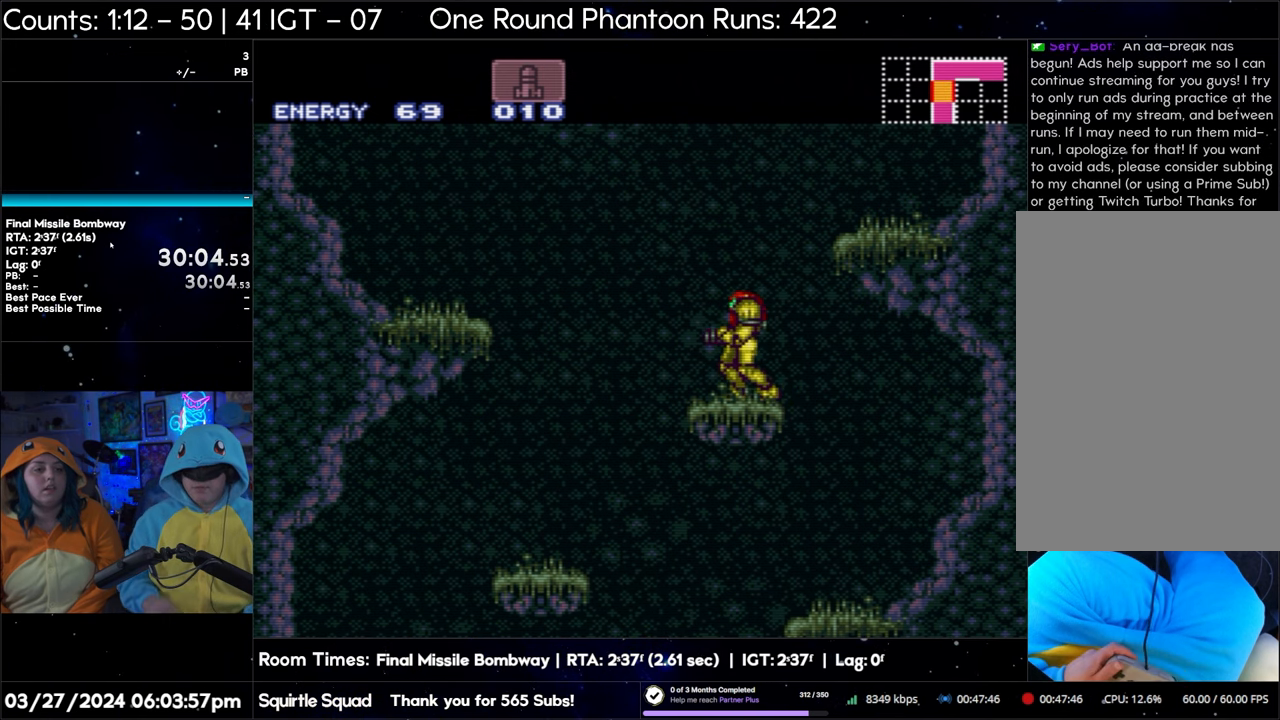
{"buttons": [], "events": []}
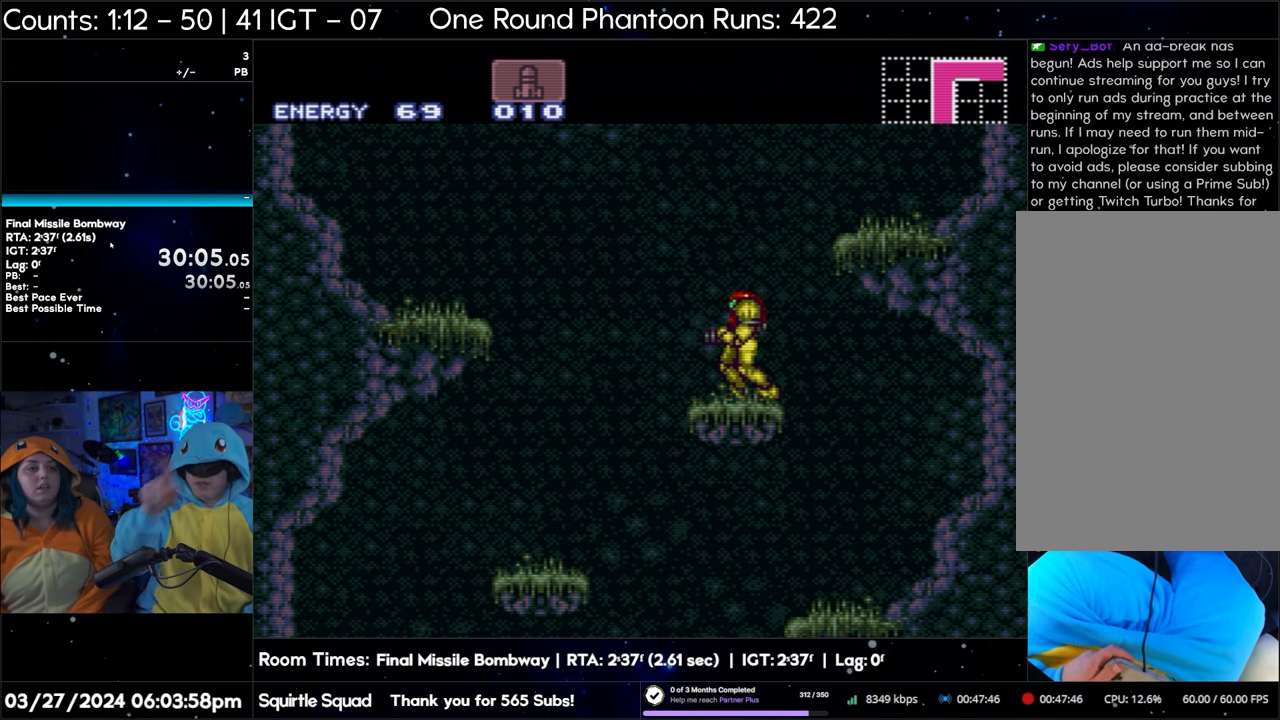
{"buttons": [], "events": []}
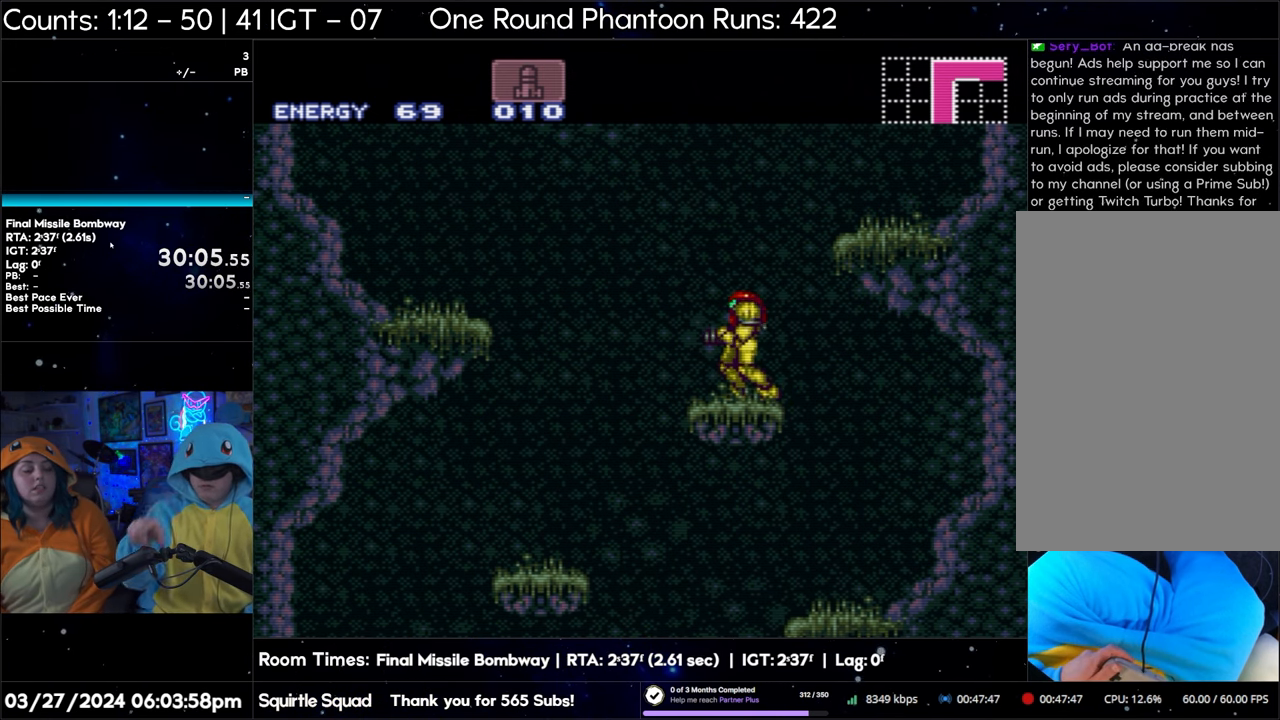
{"buttons": [], "events": []}
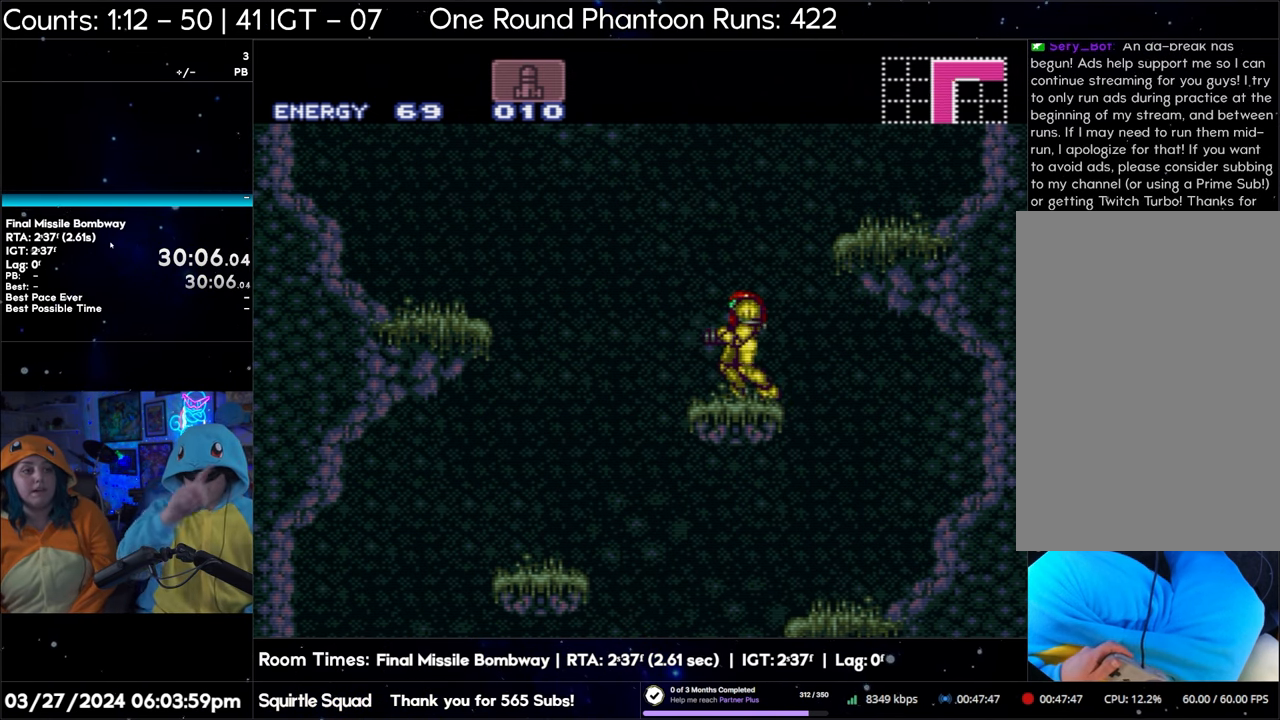
{"buttons": [], "events": []}
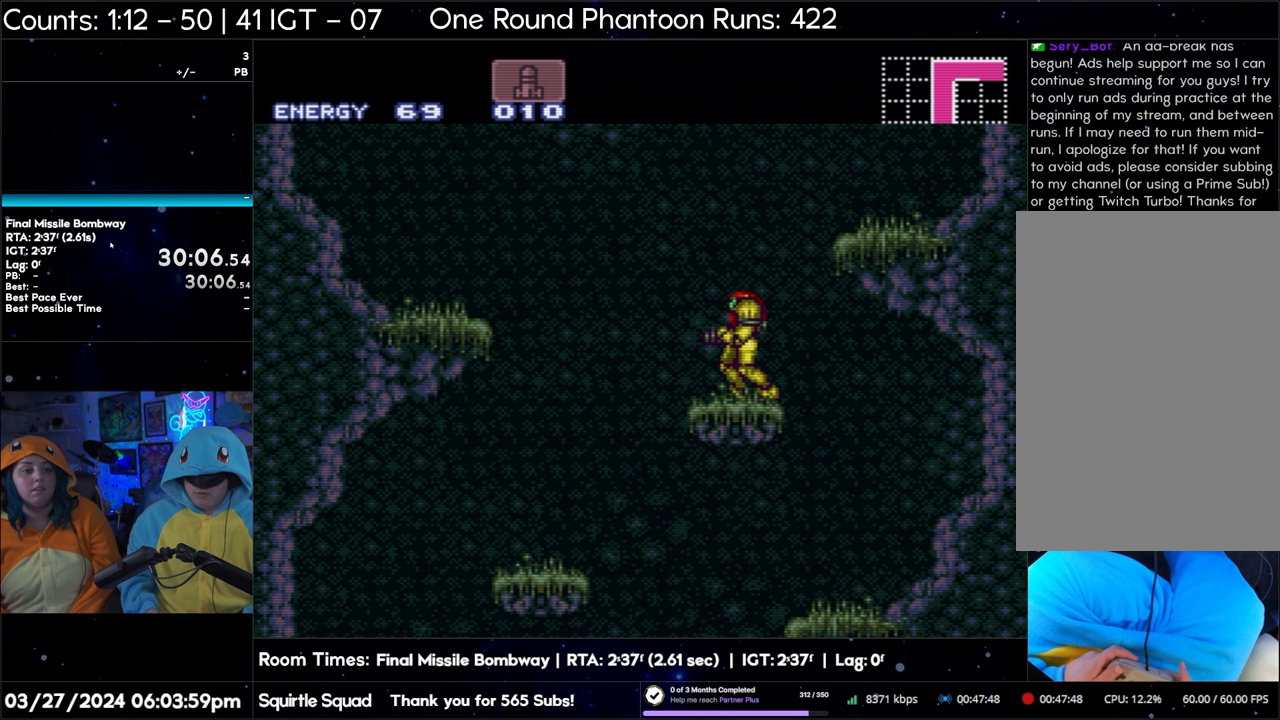
{"buttons": [], "events": []}
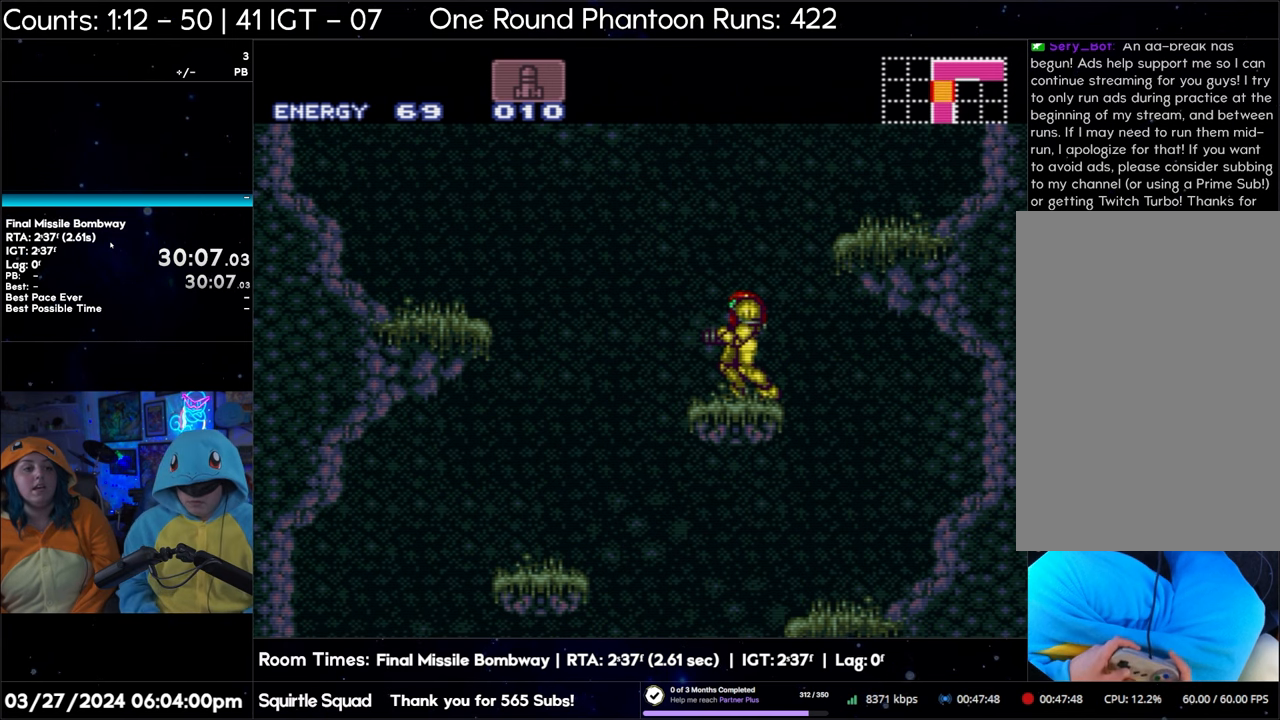
{"buttons": [], "events": []}
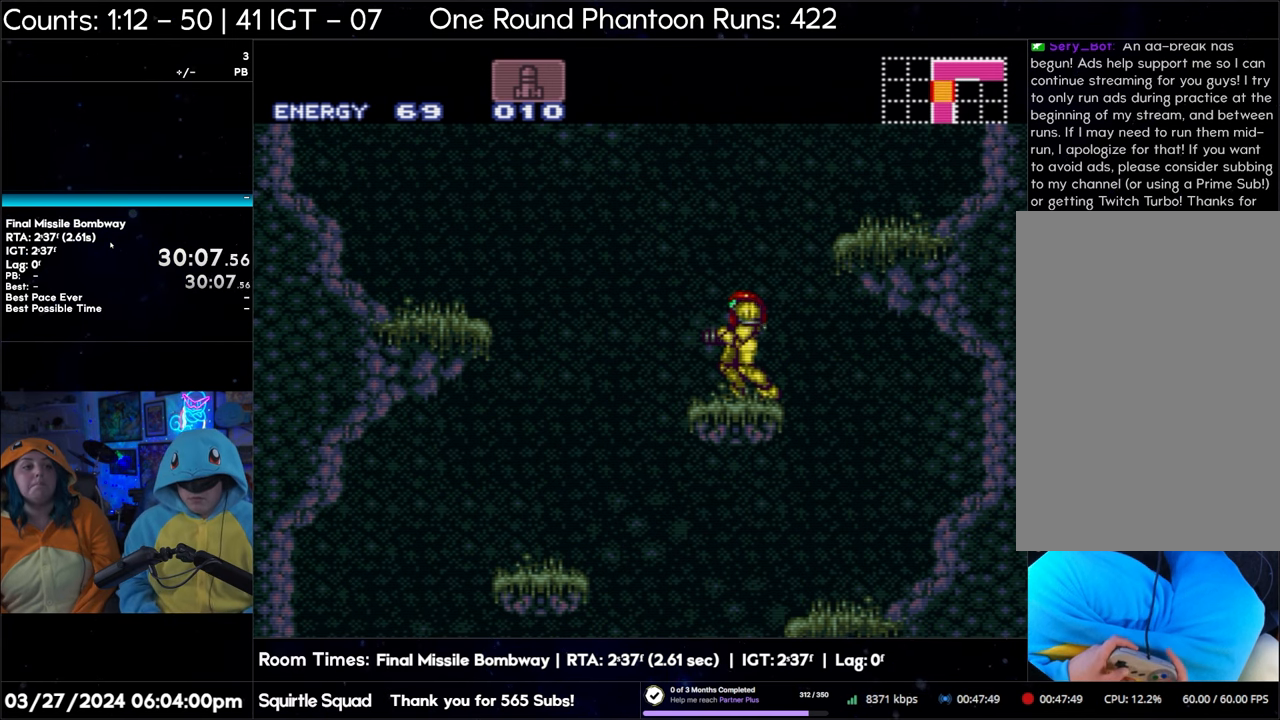
{"buttons": ["R1"], "events": [[400, "R1", "down"]]}
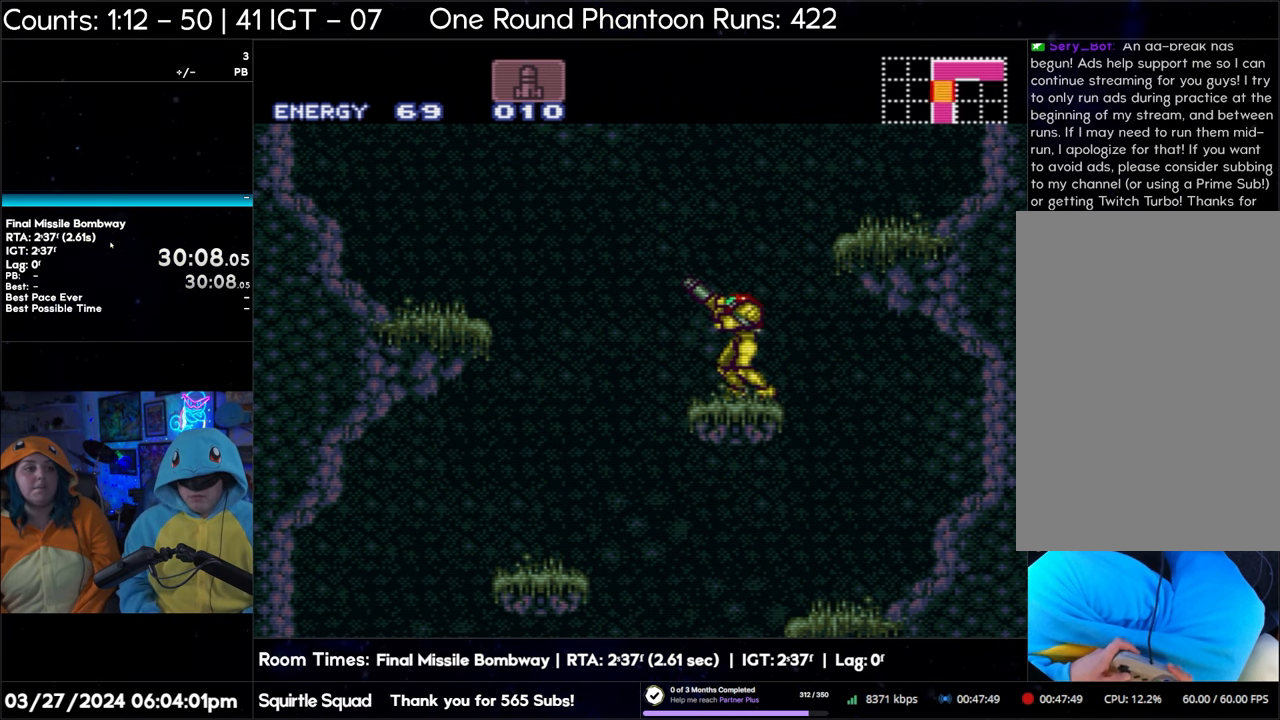
{"buttons": ["R1", "DPAD_RIGHT"], "events": [[433, "DPAD_RIGHT", "down"]]}
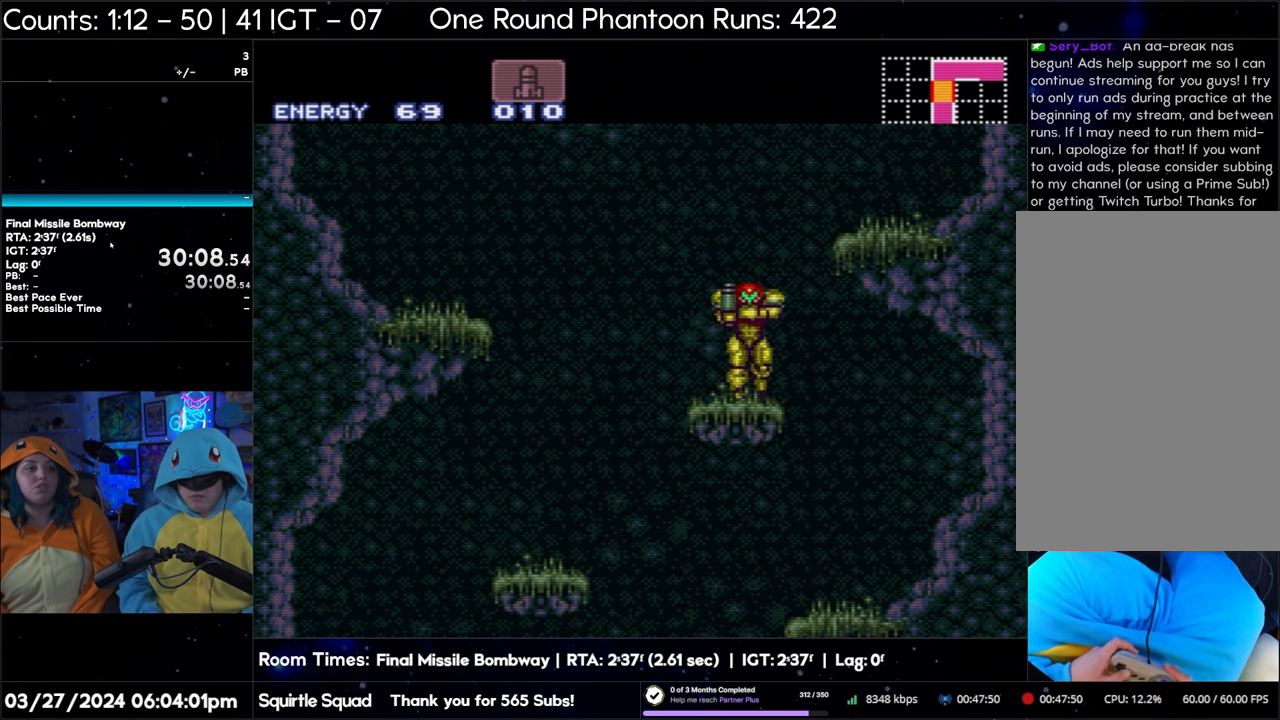
{"buttons": ["R1"], "events": [[17, "DPAD_RIGHT", "up"], [117, "DPAD_RIGHT", "down"], [167, "DPAD_RIGHT", "up"], [450, "DPAD_LEFT", "down"], [500, "DPAD_LEFT", "up"]]}
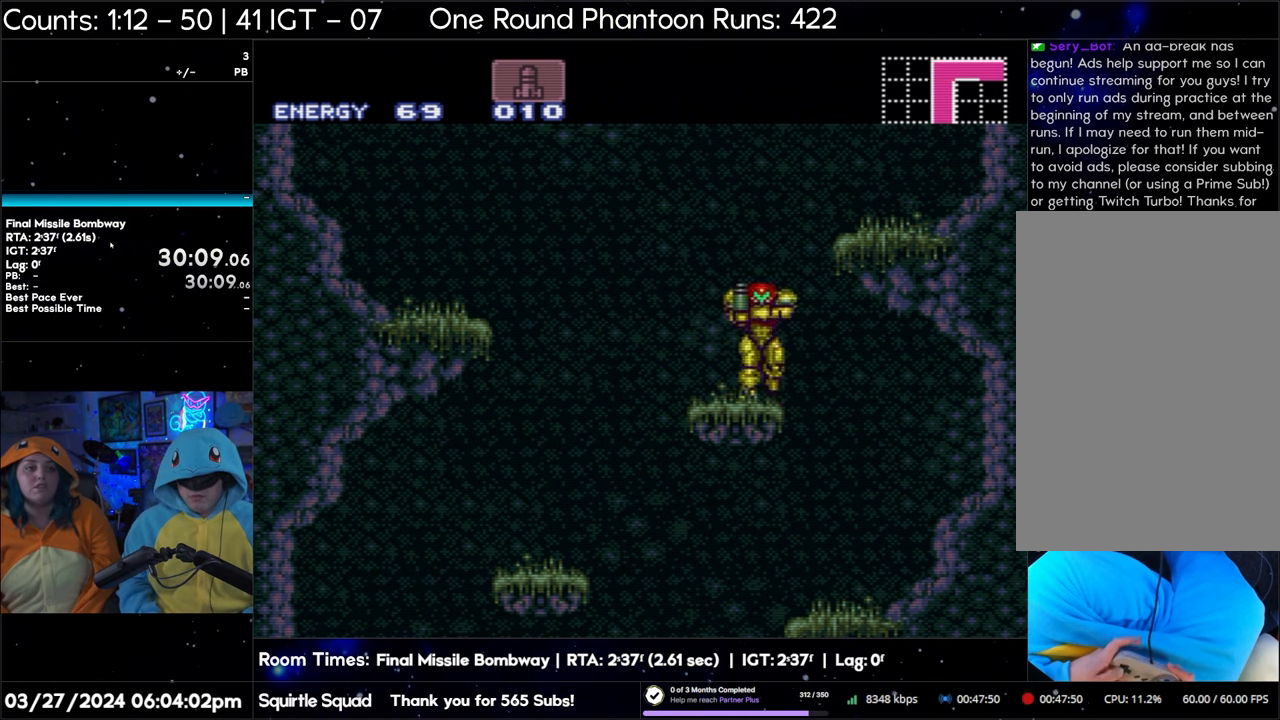
{"buttons": ["A"], "events": [[300, "R1", "up"], [400, "A", "down"]]}
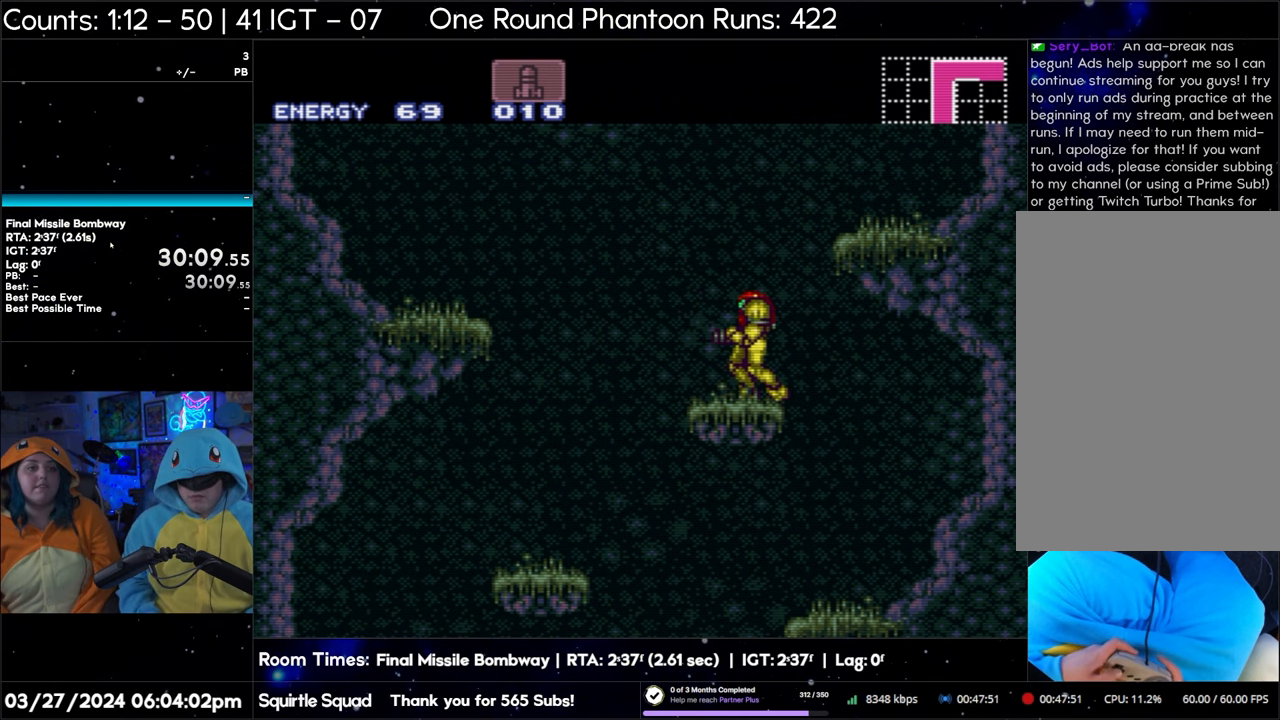
{"buttons": ["A"], "events": []}
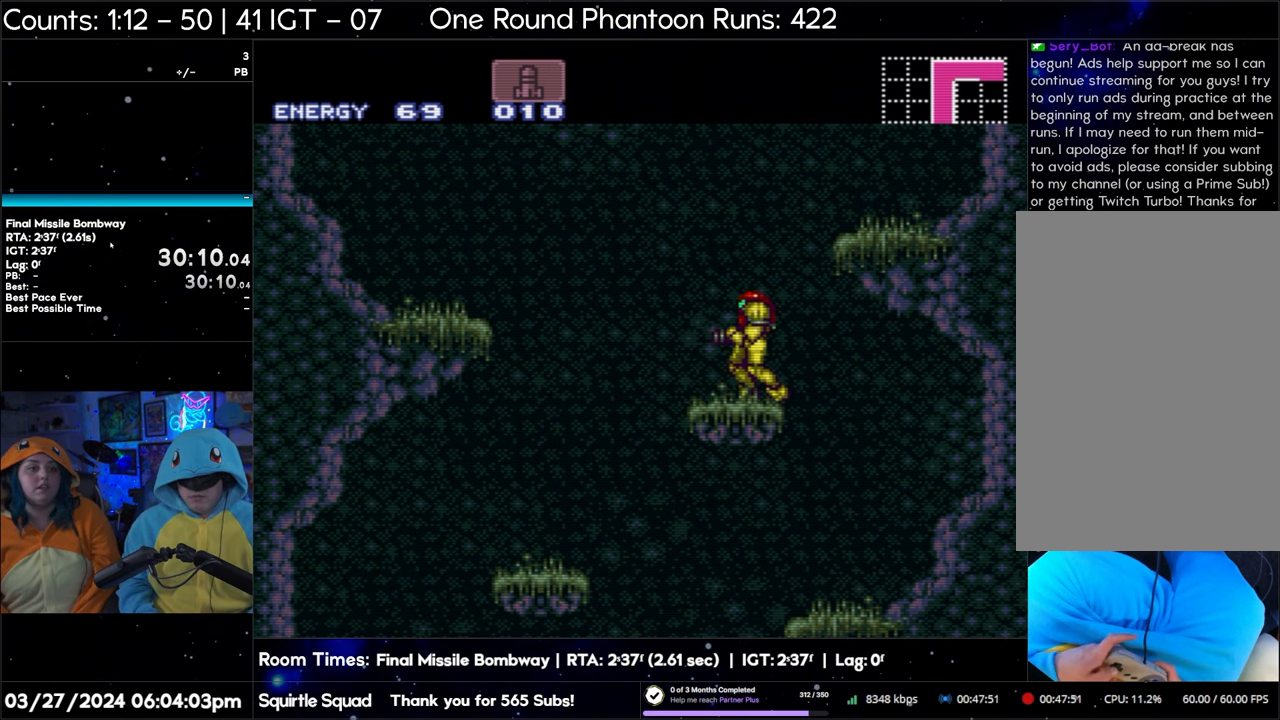
{"buttons": ["A"], "events": []}
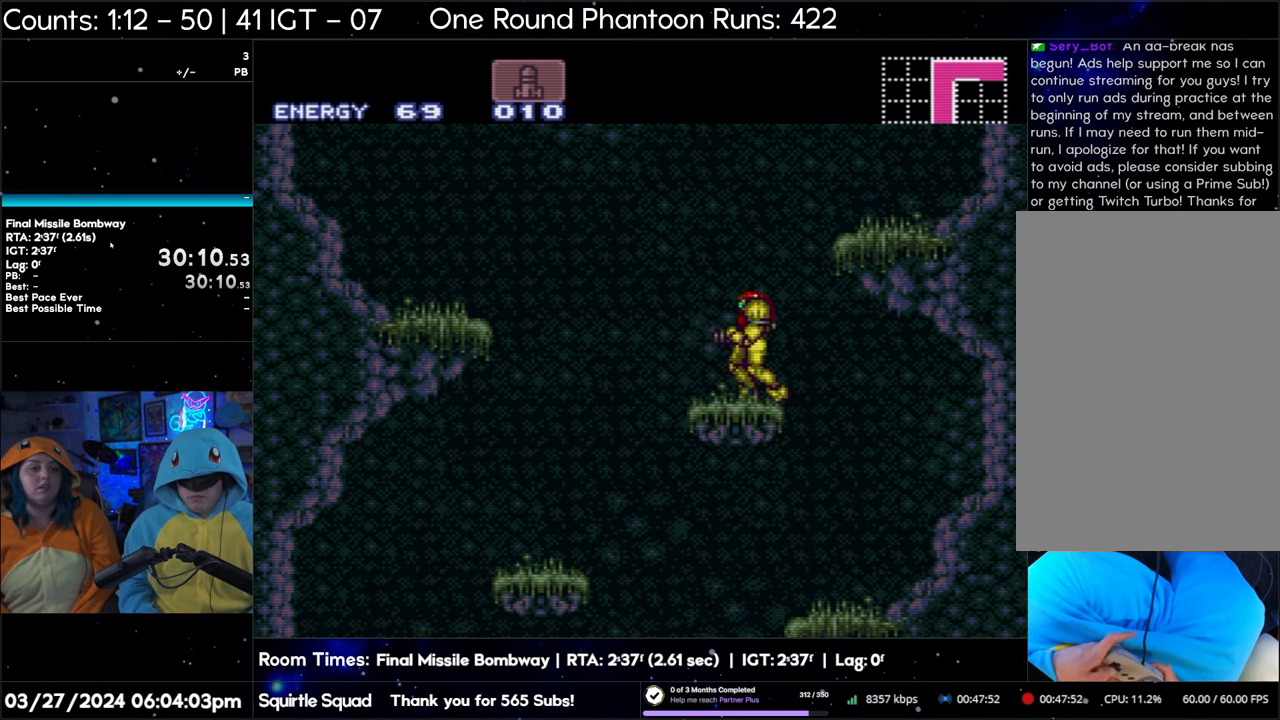
{"buttons": ["A", "B", "DPAD_LEFT"], "events": [[217, "DPAD_LEFT", "down"], [333, "B", "down"]]}
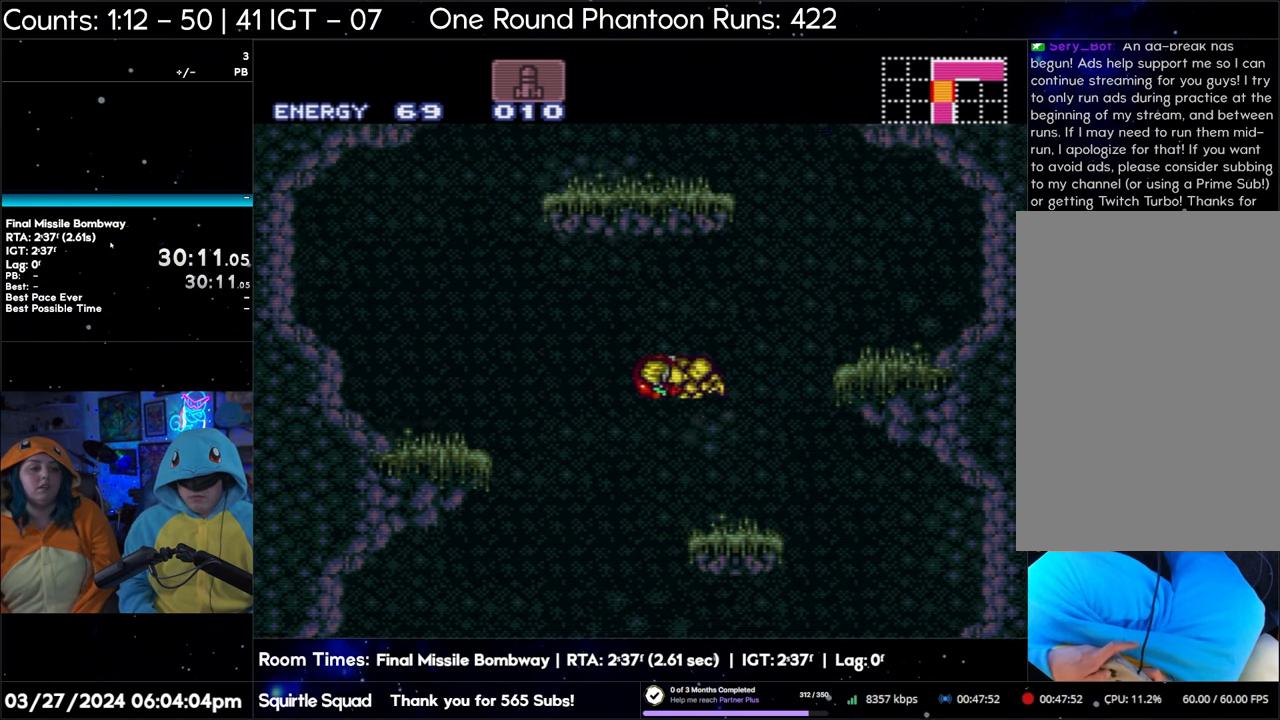
{"buttons": ["A", "B", "DPAD_LEFT"], "events": []}
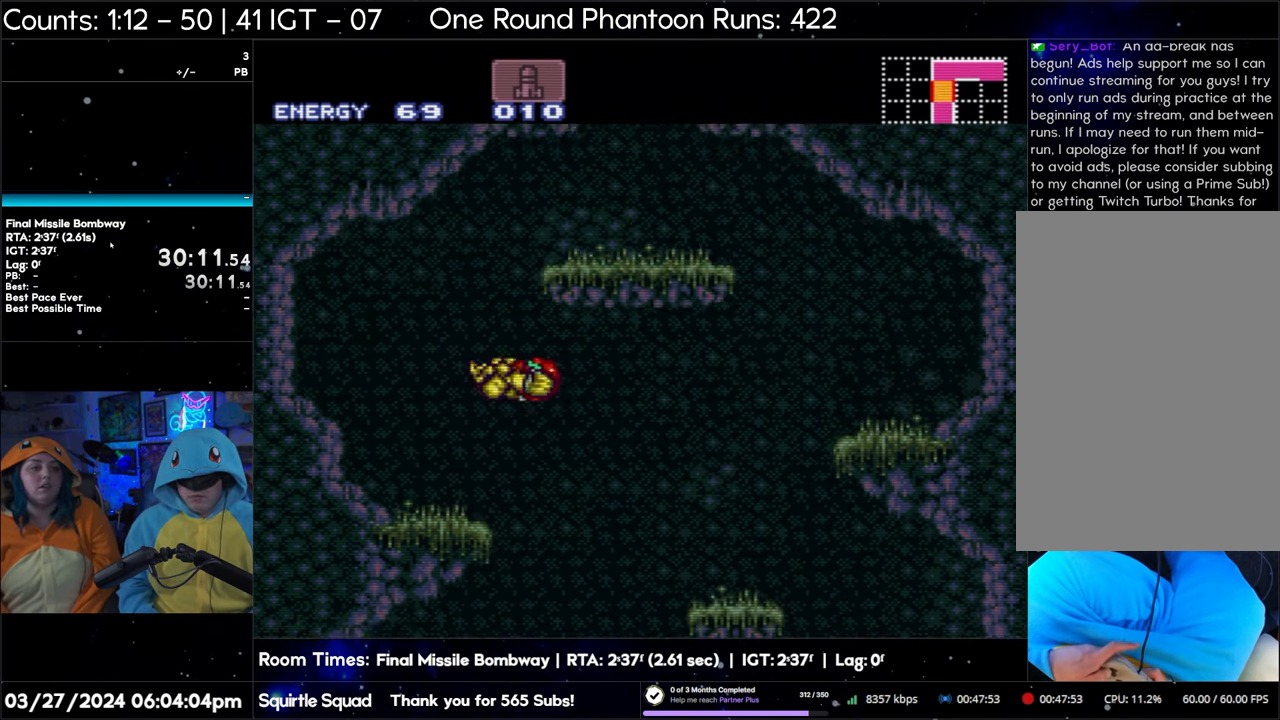
{"buttons": ["A", "B", "DPAD_LEFT"], "events": []}
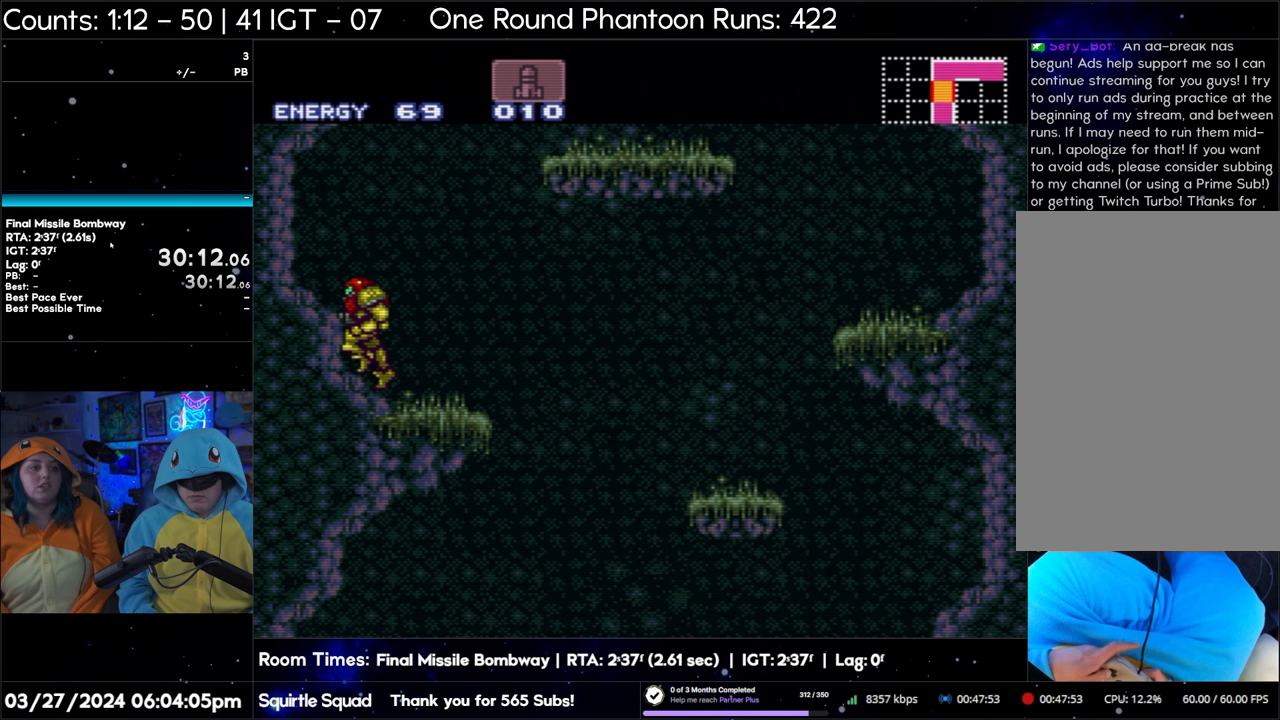
{"buttons": ["A"], "events": [[17, "DPAD_LEFT", "up"], [67, "B", "up"]]}
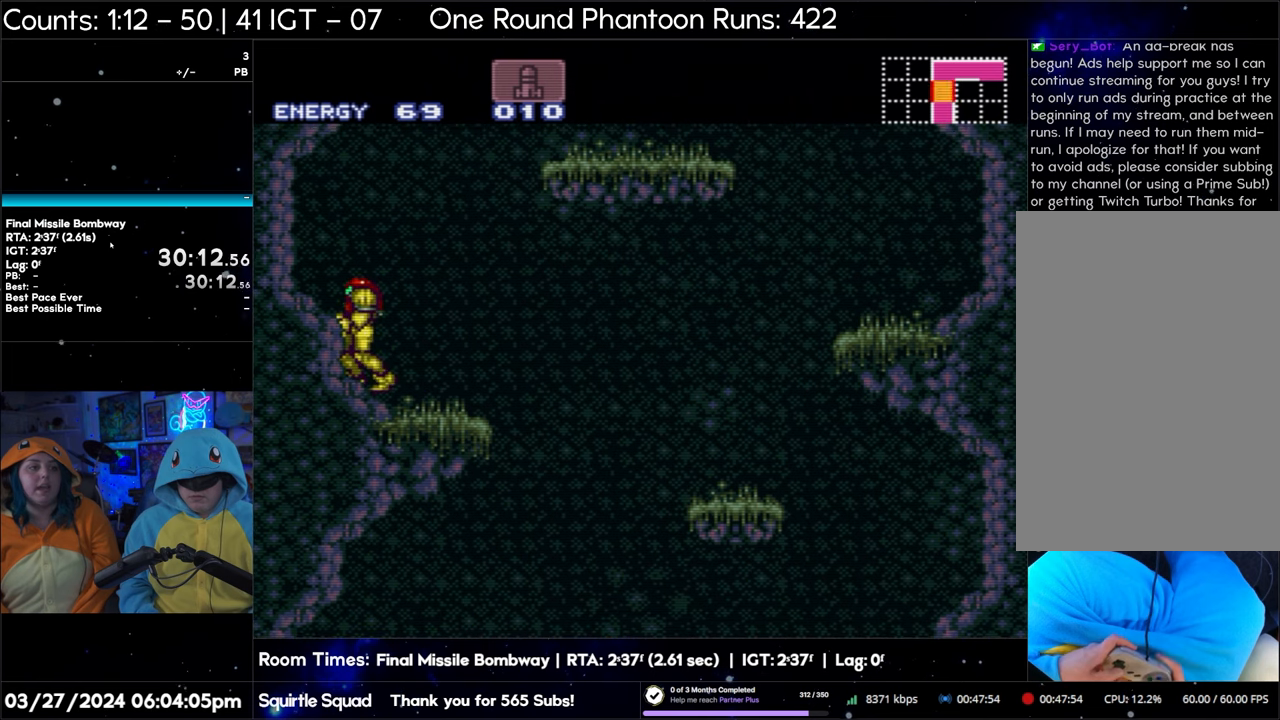
{"buttons": ["R1"], "events": [[233, "A", "up"], [317, "R1", "down"]]}
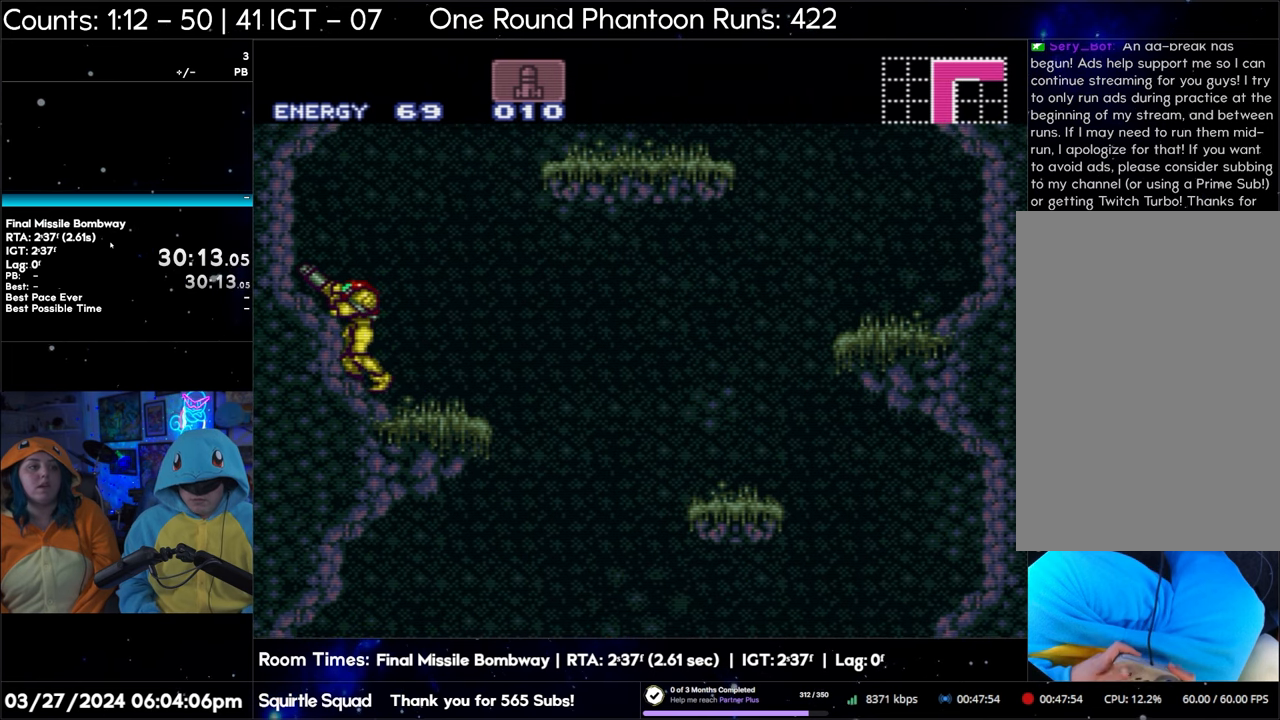
{"buttons": ["R1"], "events": []}
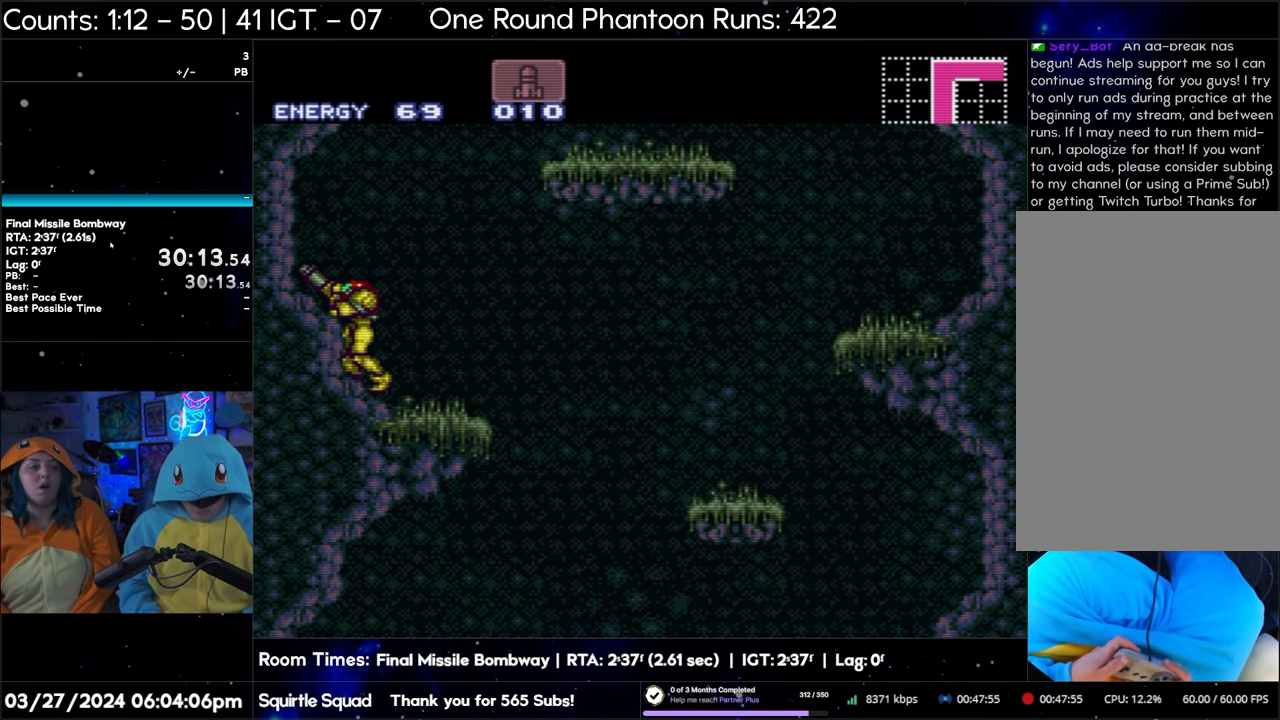
{"buttons": ["R1"], "events": []}